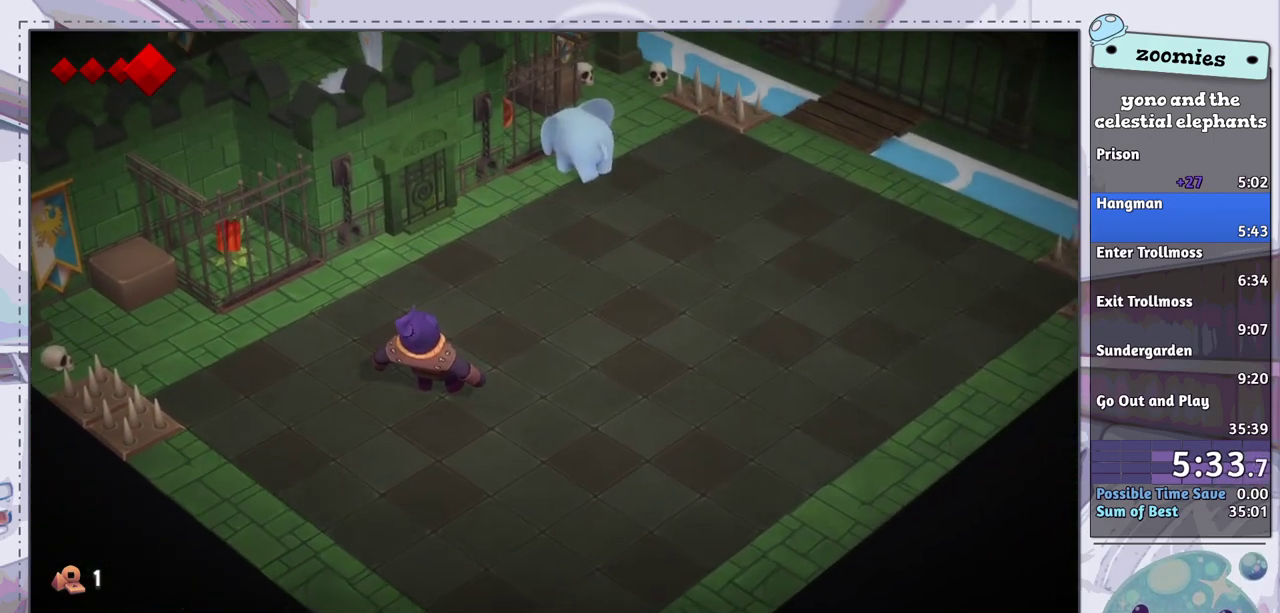
Gameplay with a controller (PlayStation layout); each line is a JSON object with the inputs held at the frame after it (dt_ms = milliseconds from this image to that frame). "events" lists button and stick changes between this image and that frame as [ms after this image, input, new state], when the widget could be followed in between.
{"dt_ms": 700, "buttons": [], "left_stick": "up-left", "right_stick": "center", "events": []}
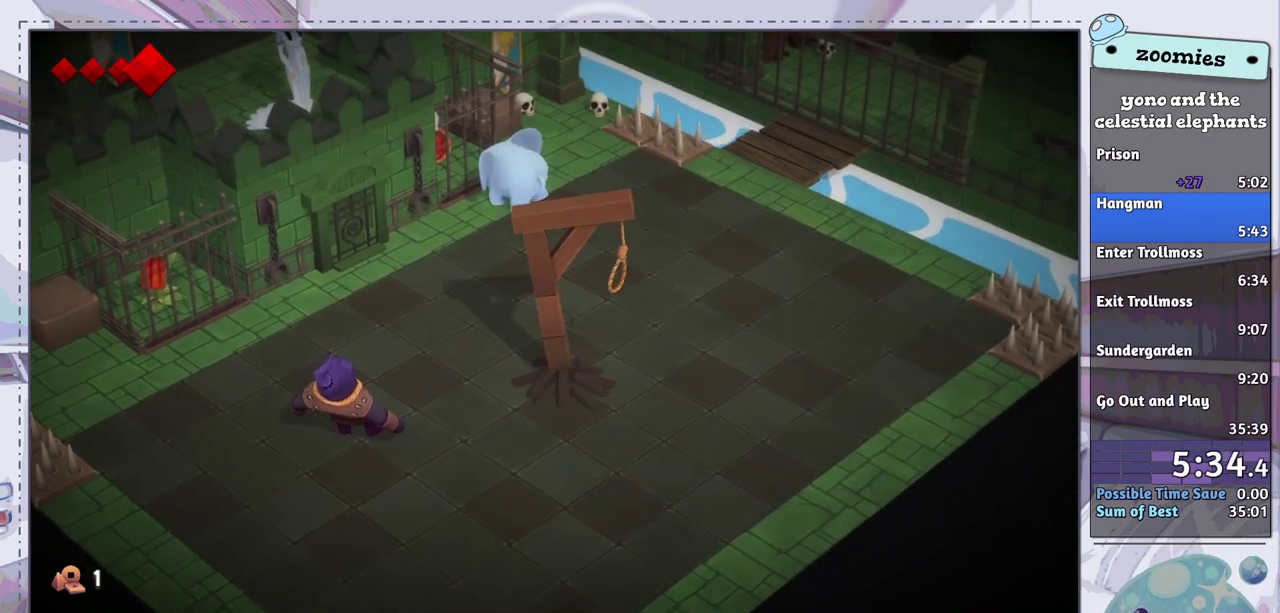
{"dt_ms": 500, "buttons": [], "left_stick": "up-left", "right_stick": "center", "events": []}
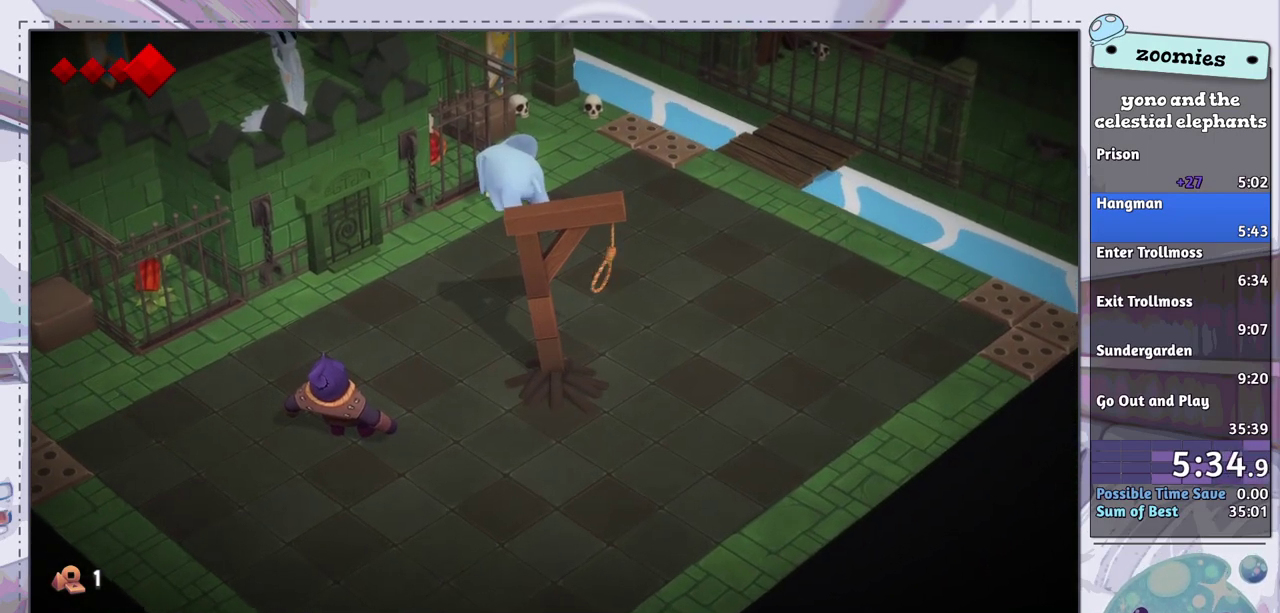
{"dt_ms": 500, "buttons": [], "left_stick": "up-left", "right_stick": "center", "events": []}
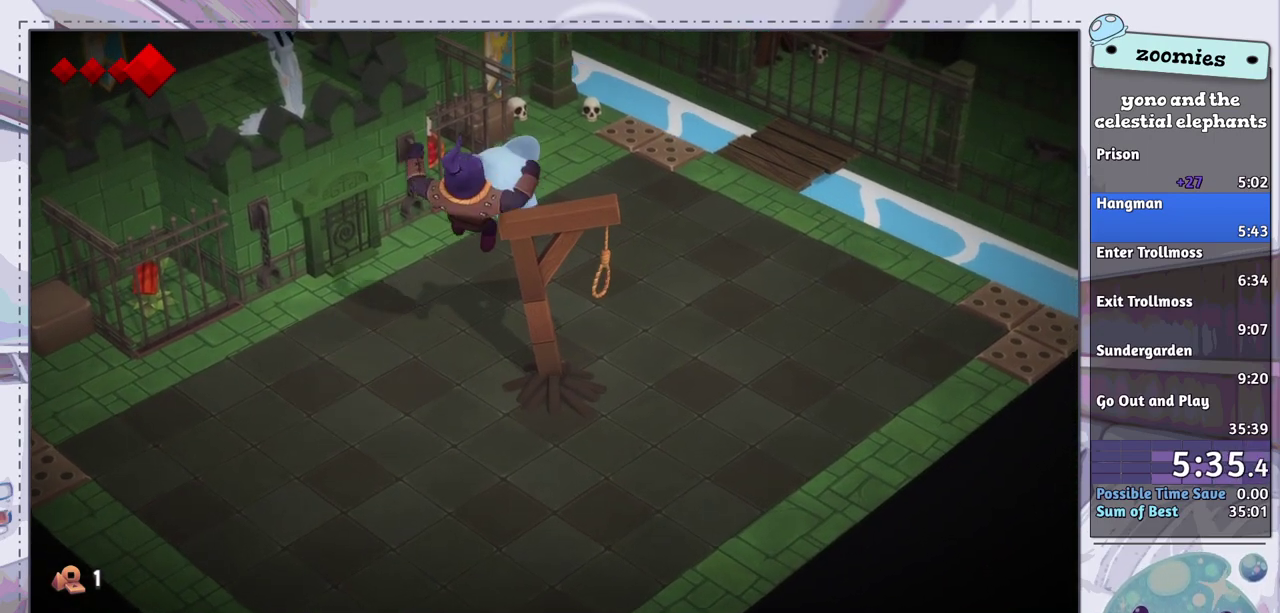
{"dt_ms": 500, "buttons": [], "left_stick": "up-left", "right_stick": "center", "events": []}
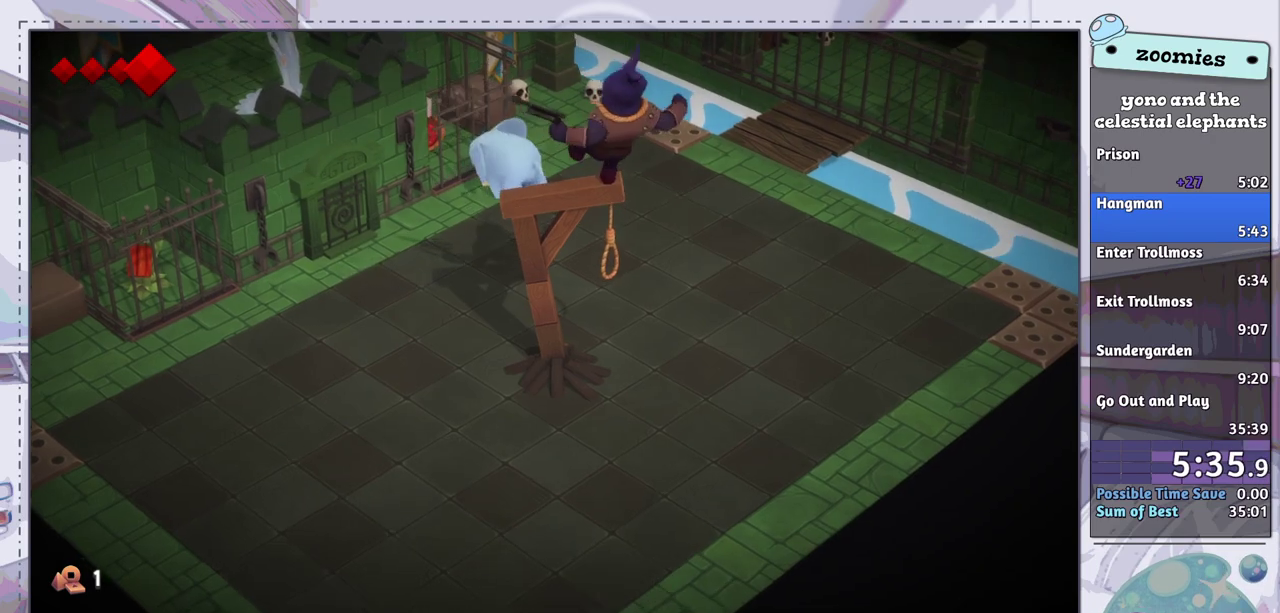
{"dt_ms": 600, "buttons": [], "left_stick": "center", "right_stick": "center", "events": [[450, "CIRCLE", "down"], [517, "CIRCLE", "up"], [600, "left_stick", "center"]]}
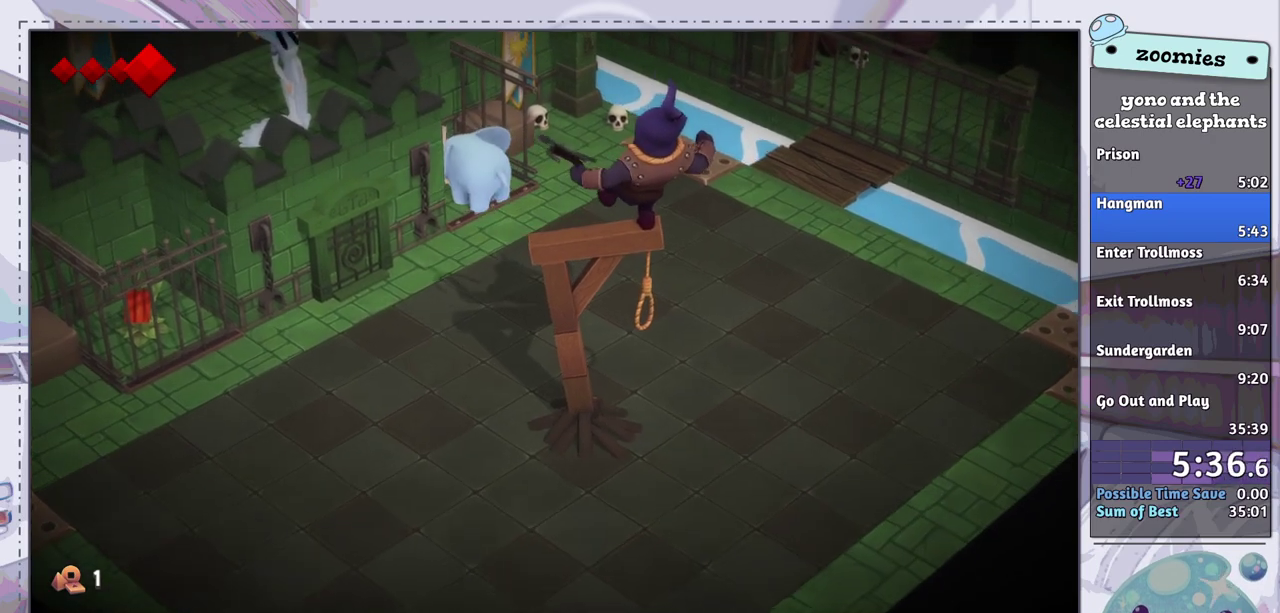
{"dt_ms": 400, "buttons": [], "left_stick": "down", "right_stick": "center", "events": [[33, "left_stick", "down"]]}
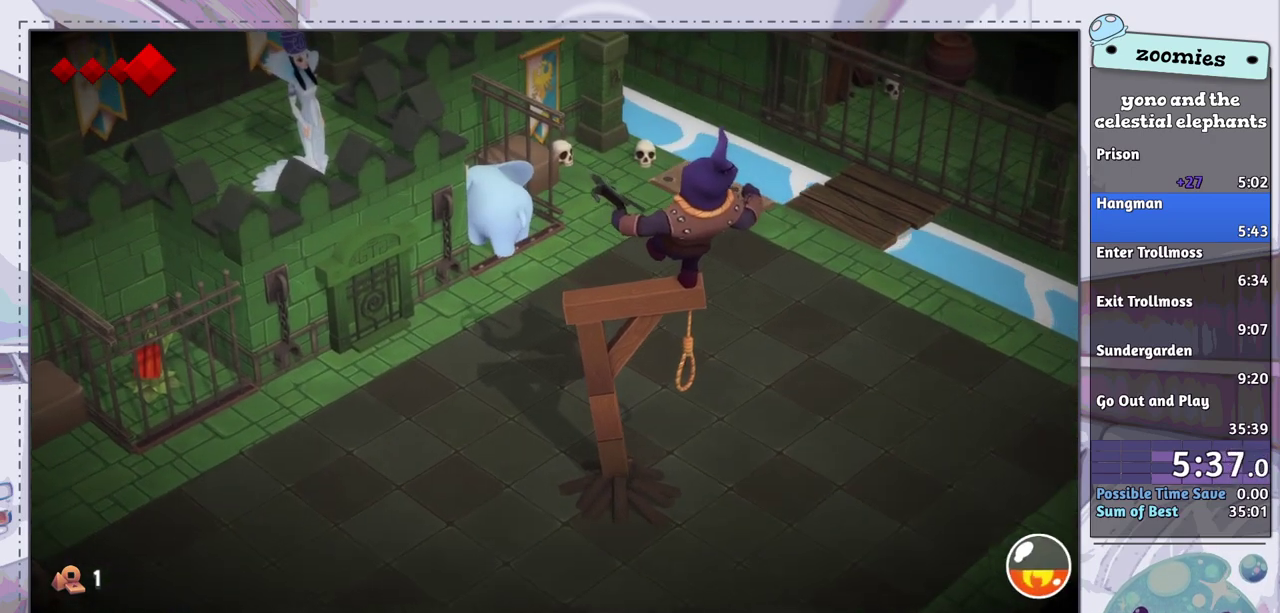
{"dt_ms": 500, "buttons": [], "left_stick": "down", "right_stick": "center", "events": []}
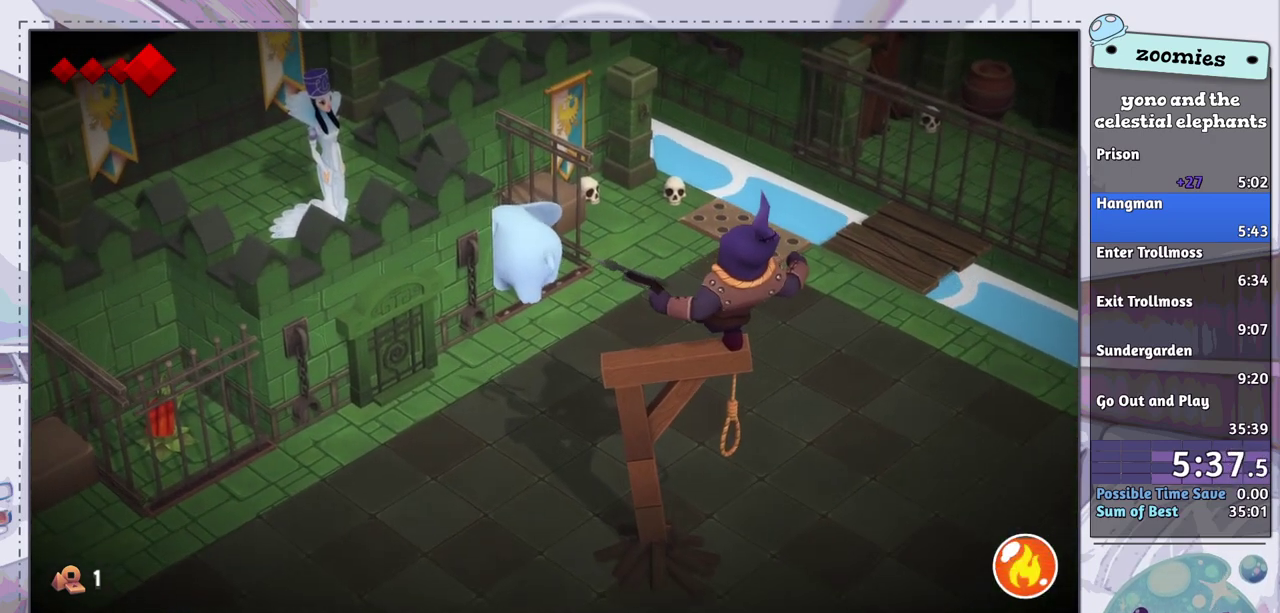
{"dt_ms": 500, "buttons": [], "left_stick": "down-right", "right_stick": "center", "events": [[283, "left_stick", "down-right"]]}
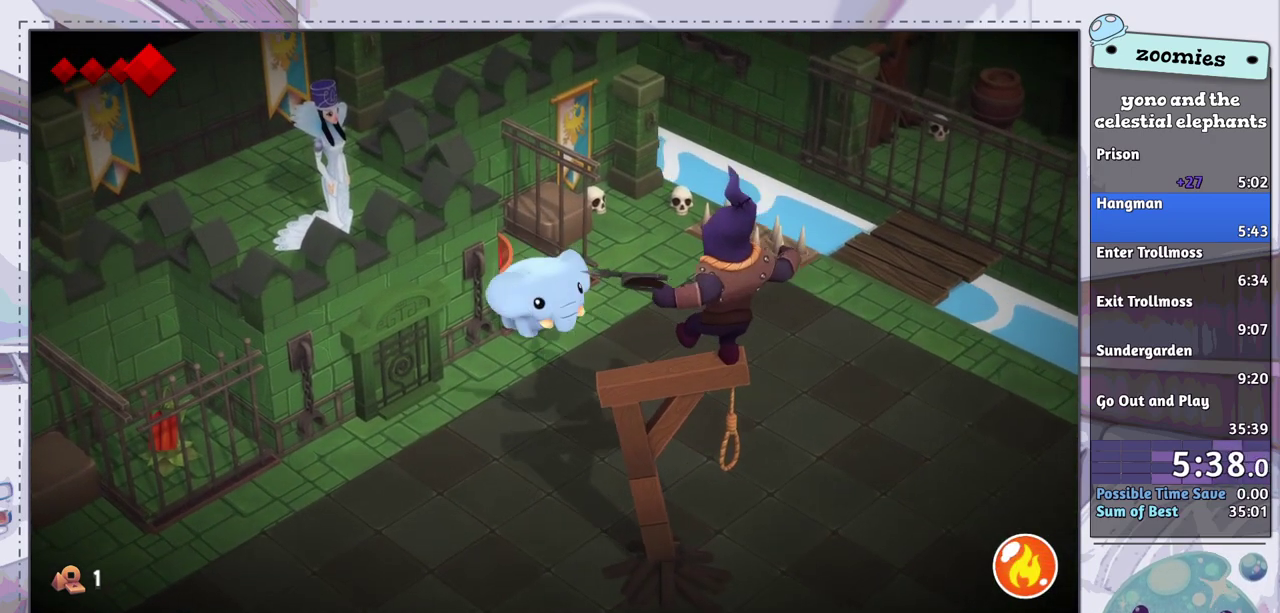
{"dt_ms": 500, "buttons": [], "left_stick": "down", "right_stick": "center", "events": [[450, "left_stick", "down"]]}
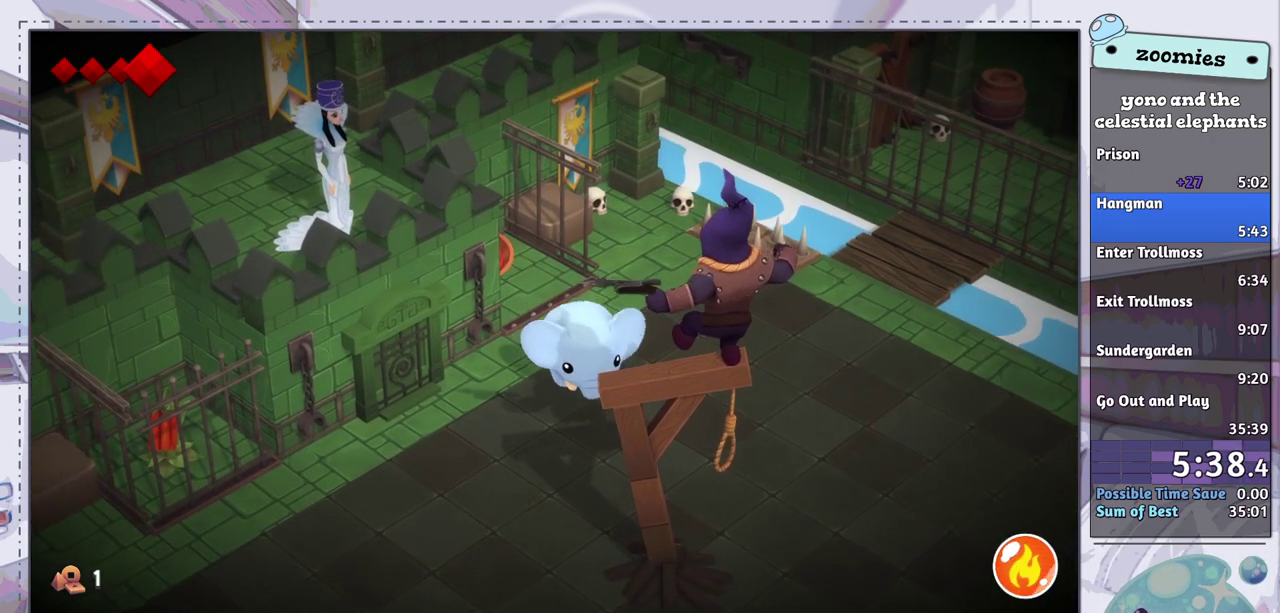
{"dt_ms": 500, "buttons": ["CIRCLE"], "left_stick": "down", "right_stick": "center", "events": [[450, "CIRCLE", "down"]]}
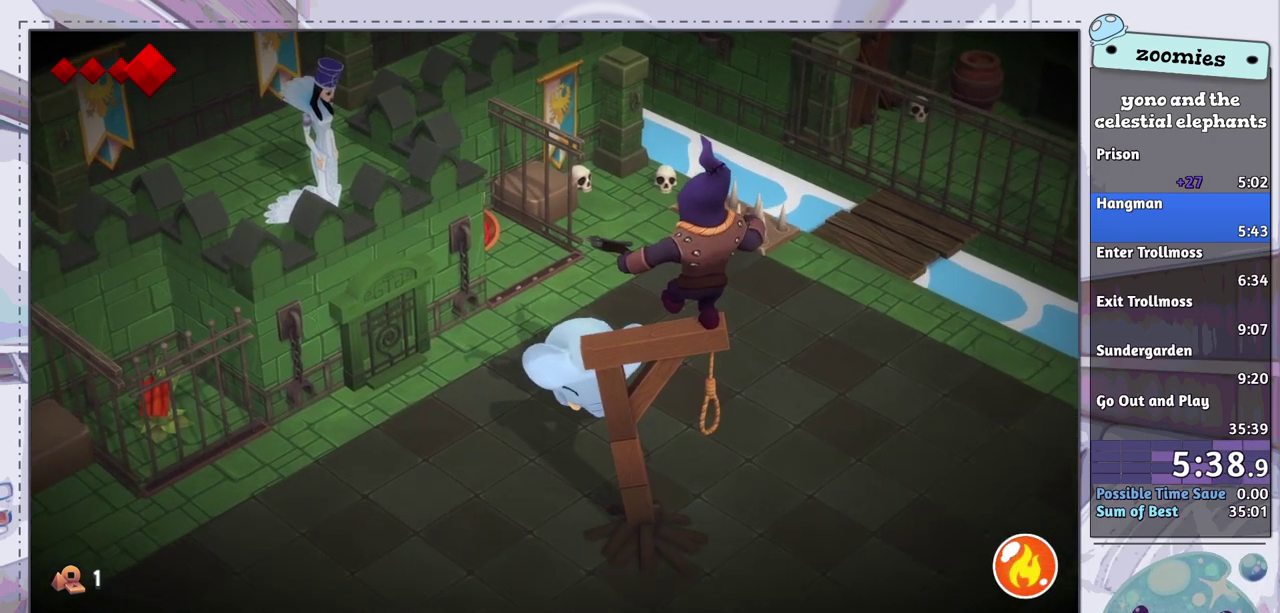
{"dt_ms": 100, "buttons": [], "left_stick": "down", "right_stick": "center", "events": [[50, "CIRCLE", "up"]]}
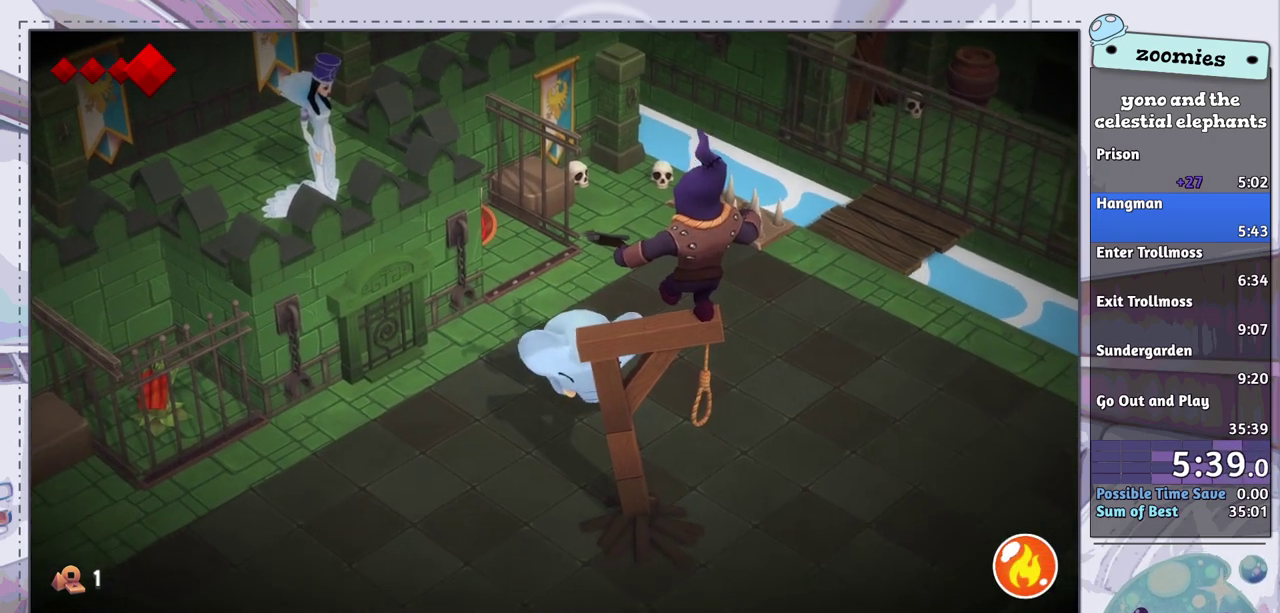
{"dt_ms": 500, "buttons": [], "left_stick": "up", "right_stick": "center", "events": [[183, "left_stick", "center"], [483, "left_stick", "up"]]}
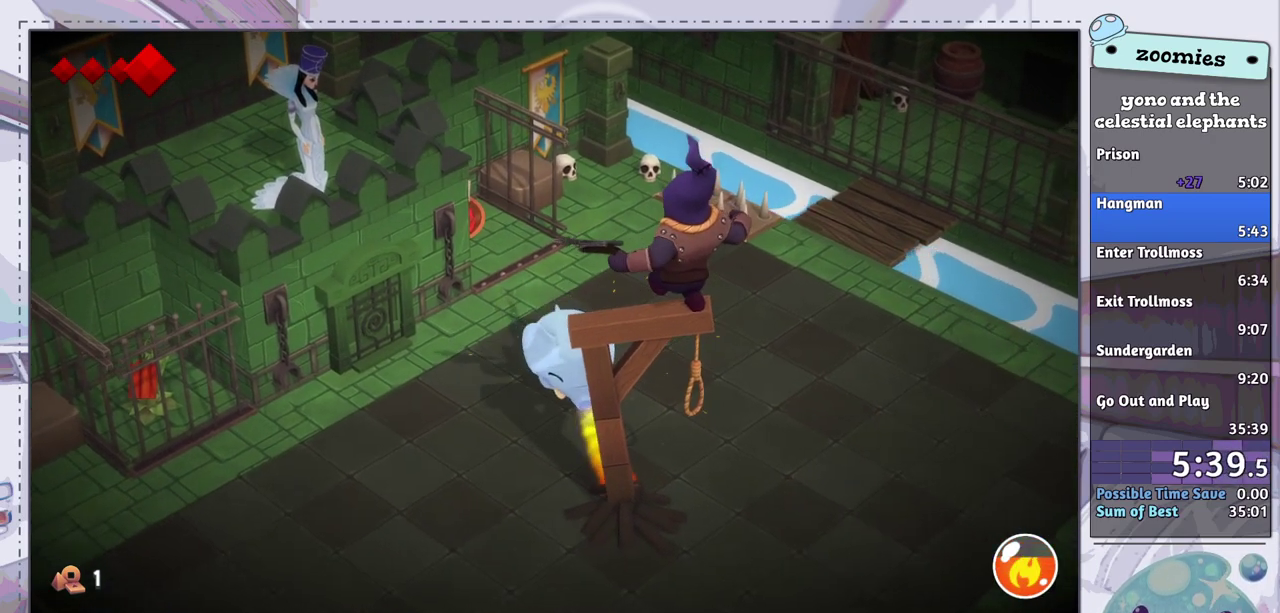
{"dt_ms": 400, "buttons": [], "left_stick": "up", "right_stick": "center", "events": []}
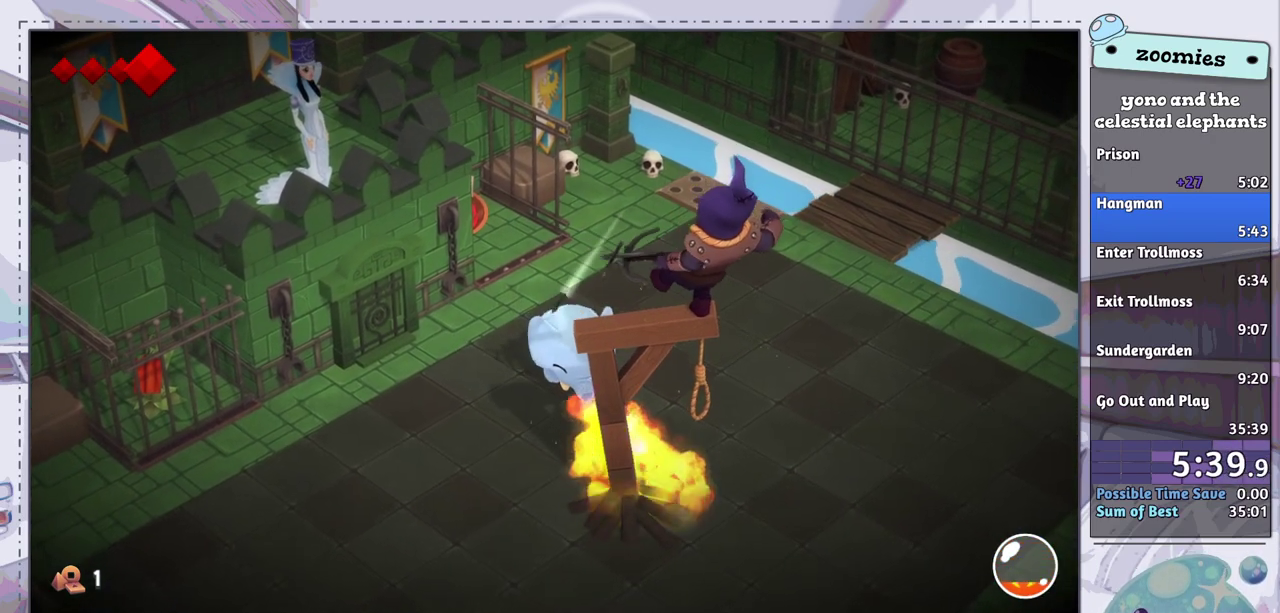
{"dt_ms": 500, "buttons": [], "left_stick": "up", "right_stick": "center", "events": []}
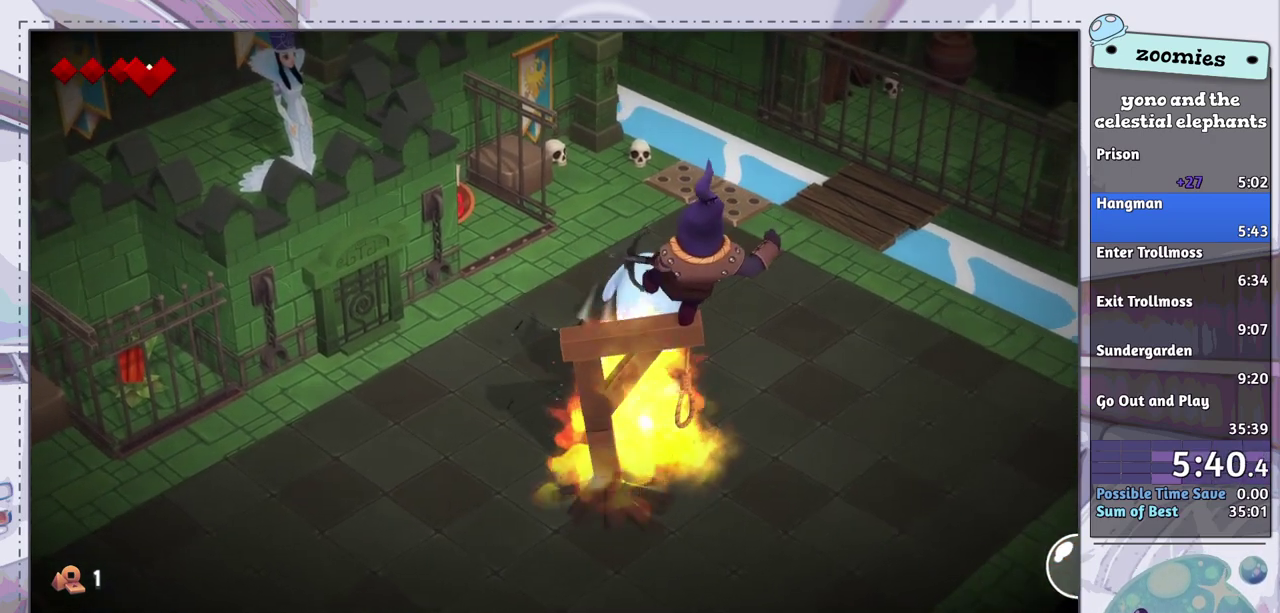
{"dt_ms": 500, "buttons": [], "left_stick": "up-left", "right_stick": "center", "events": [[400, "left_stick", "up-left"]]}
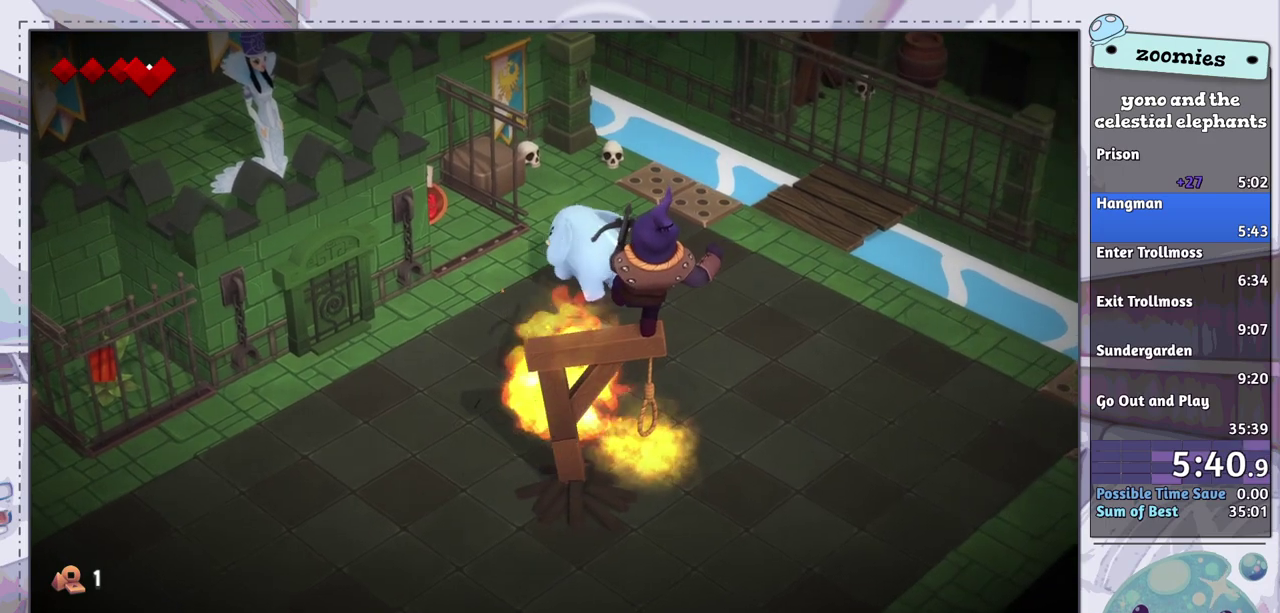
{"dt_ms": 700, "buttons": ["CIRCLE"], "left_stick": "up-left", "right_stick": "center", "events": [[683, "CIRCLE", "down"]]}
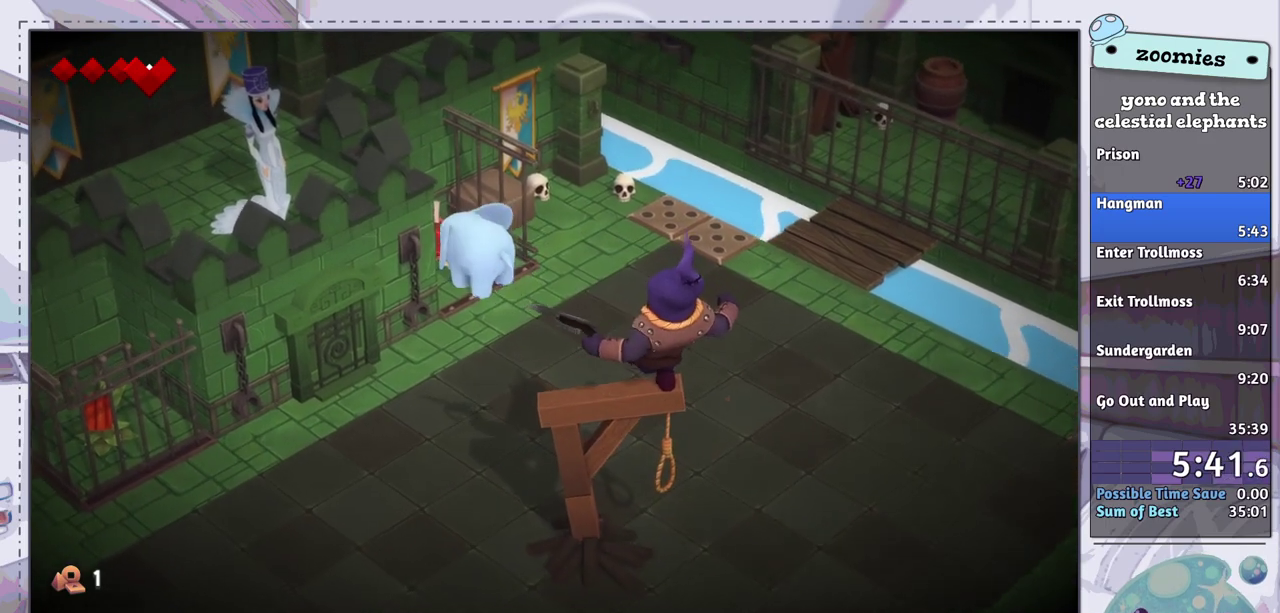
{"dt_ms": 100, "buttons": [], "left_stick": "up-left", "right_stick": "center", "events": [[50, "CIRCLE", "up"]]}
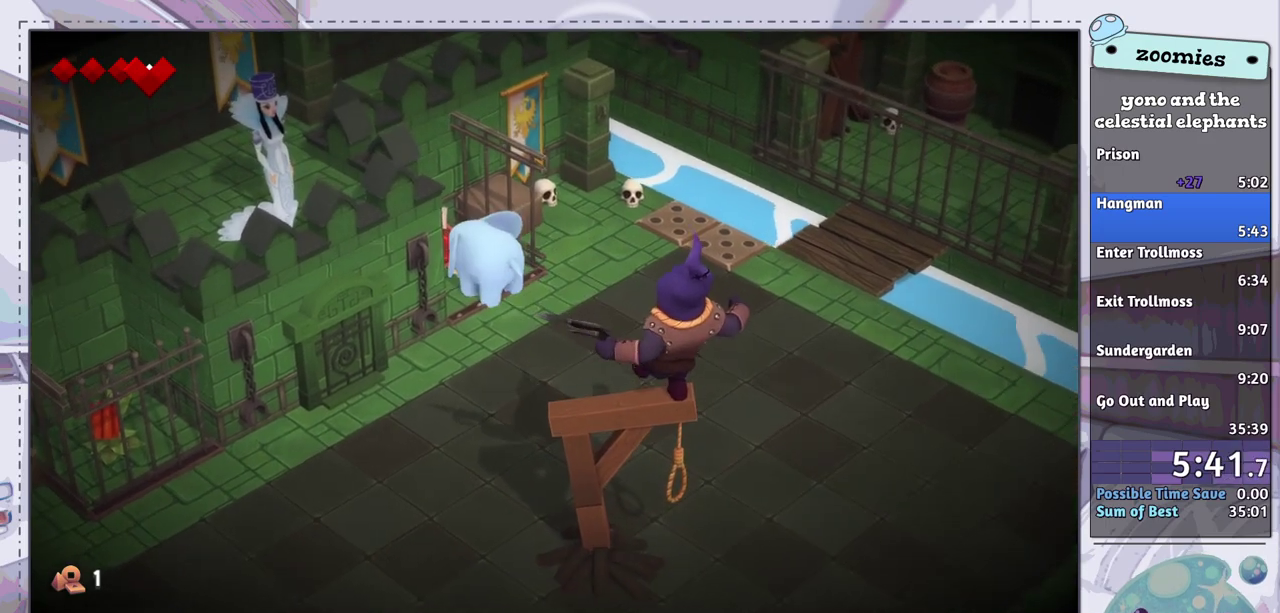
{"dt_ms": 700, "buttons": [], "left_stick": "down-right", "right_stick": "center", "events": [[17, "left_stick", "center"], [183, "left_stick", "down"], [583, "left_stick", "down-right"]]}
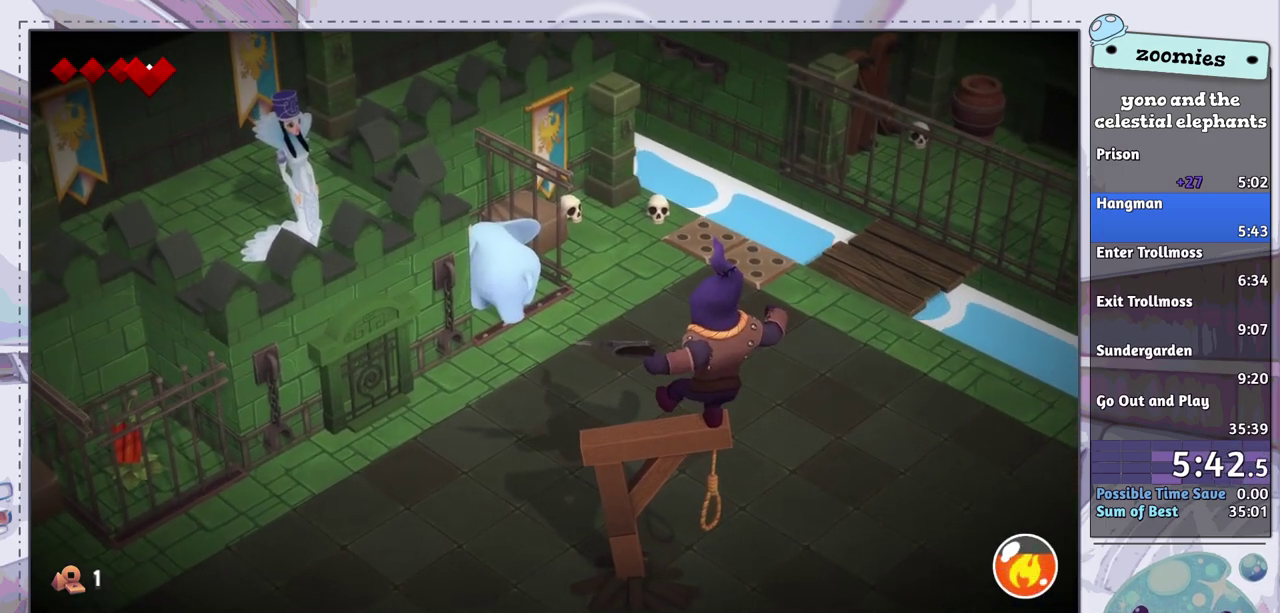
{"dt_ms": 500, "buttons": [], "left_stick": "down-right", "right_stick": "center", "events": []}
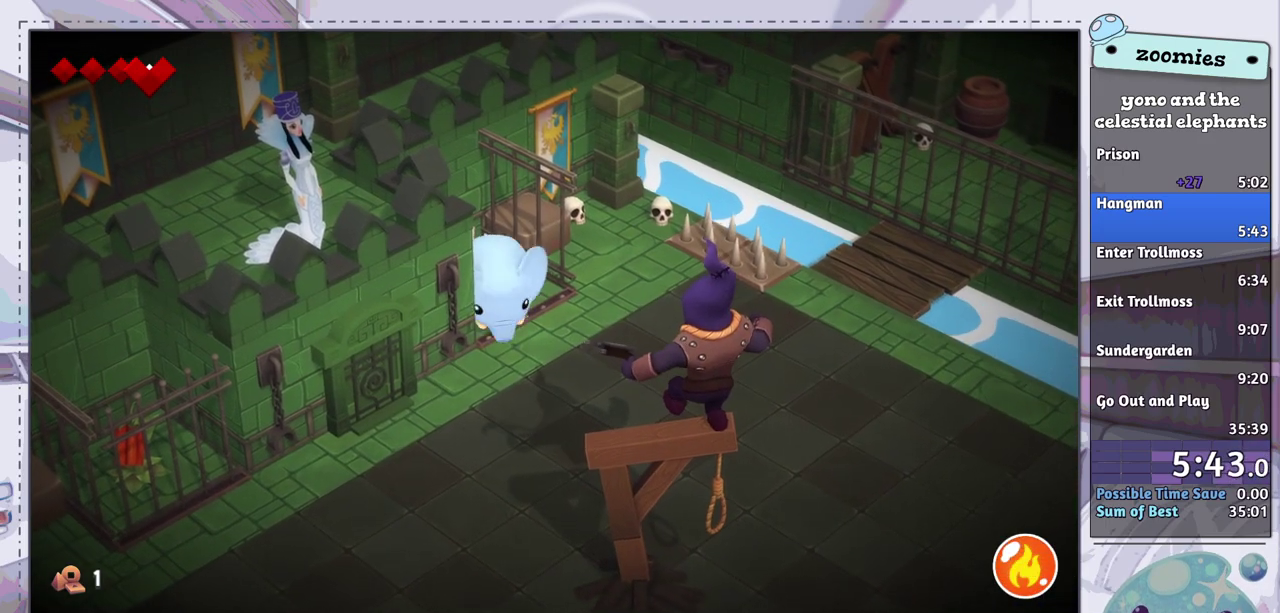
{"dt_ms": 500, "buttons": [], "left_stick": "down-right", "right_stick": "center", "events": []}
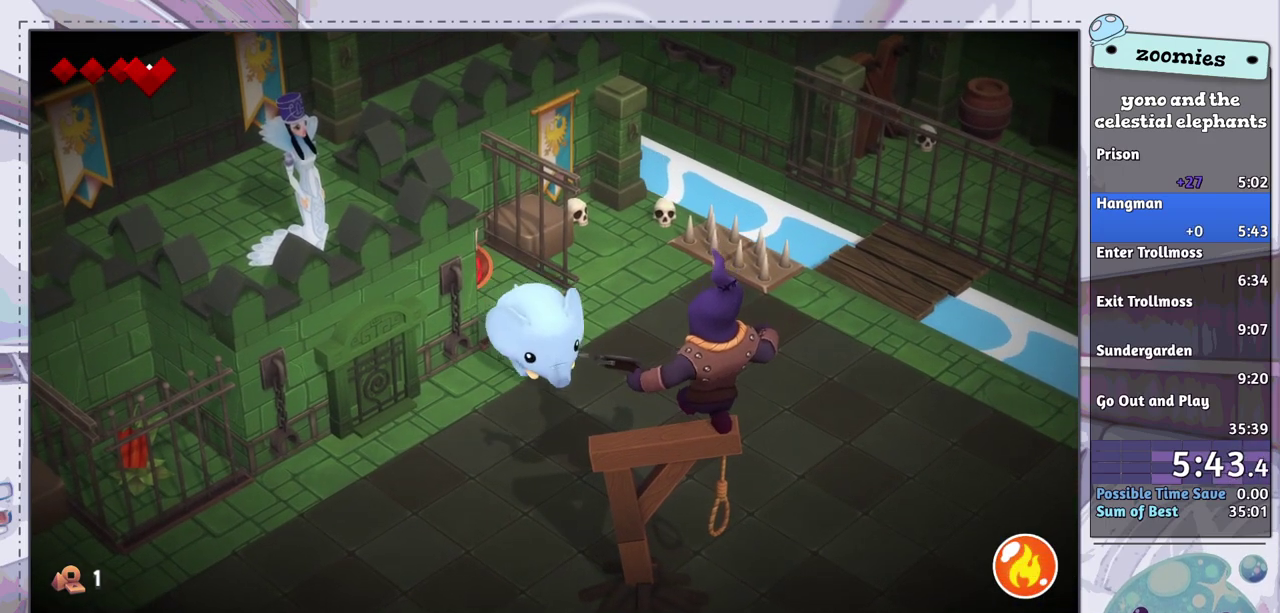
{"dt_ms": 700, "buttons": ["CIRCLE"], "left_stick": "down", "right_stick": "center", "events": [[67, "left_stick", "down"], [683, "CIRCLE", "down"]]}
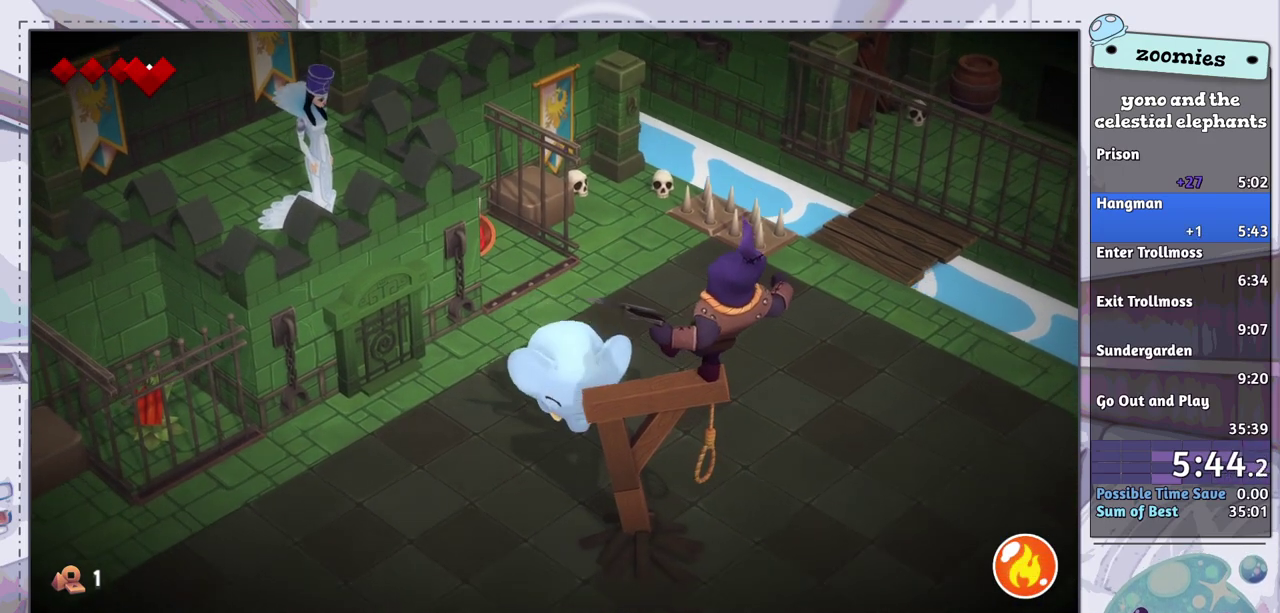
{"dt_ms": 300, "buttons": [], "left_stick": "center", "right_stick": "center", "events": [[100, "CIRCLE", "up"], [267, "left_stick", "center"]]}
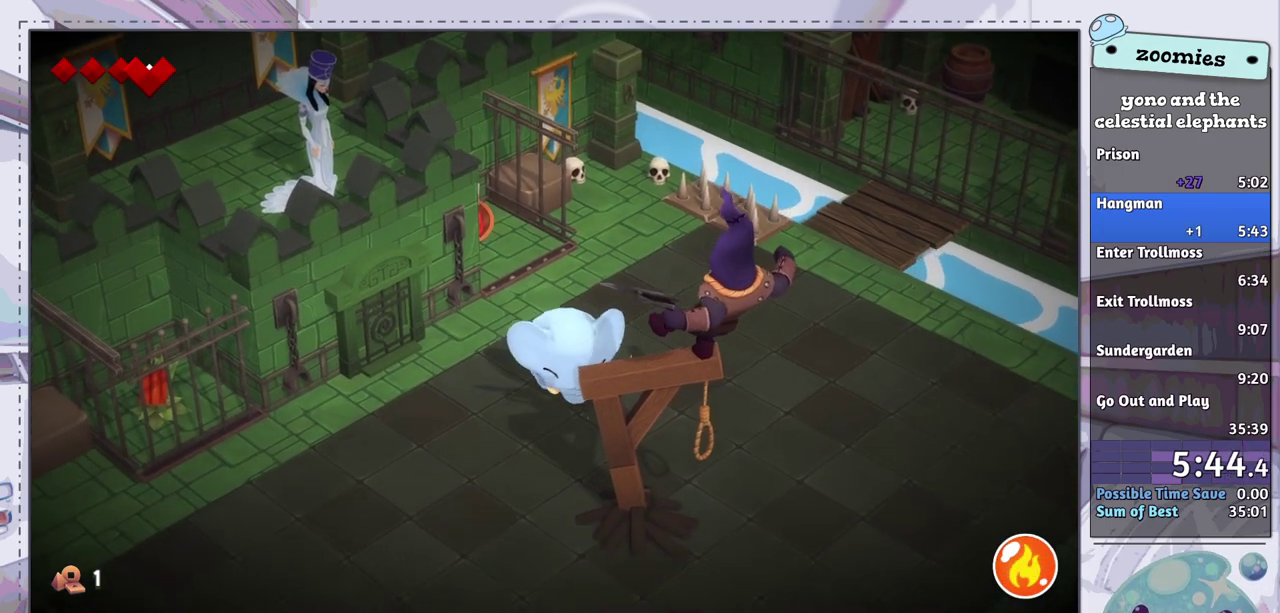
{"dt_ms": 500, "buttons": [], "left_stick": "up", "right_stick": "center", "events": [[300, "left_stick", "up"]]}
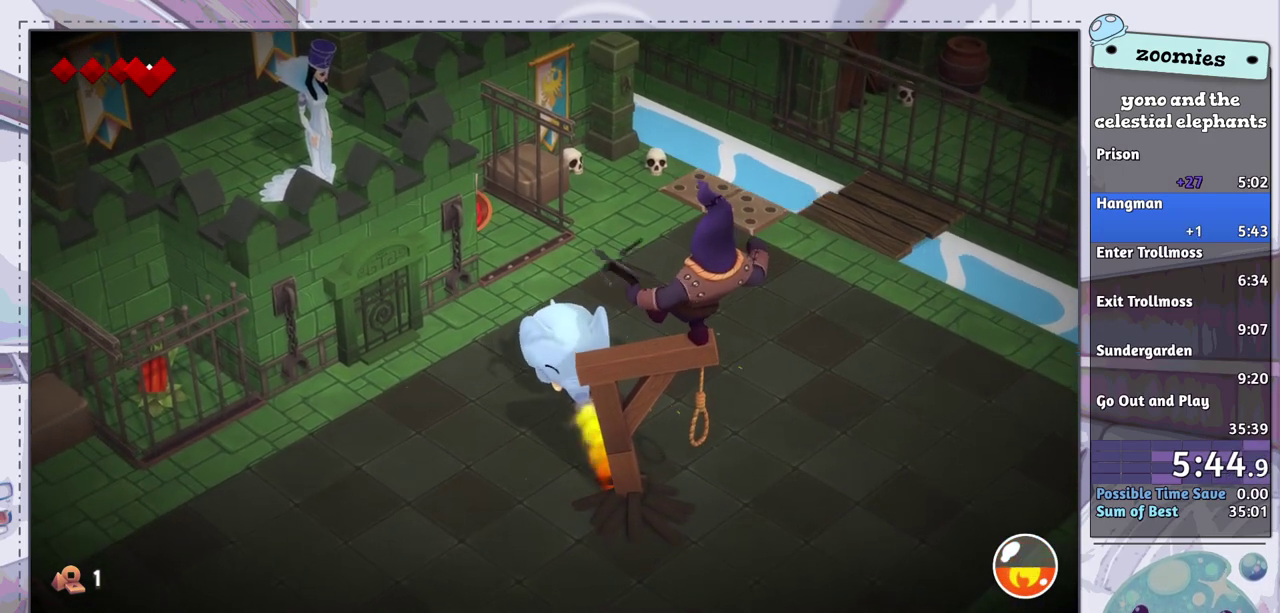
{"dt_ms": 500, "buttons": [], "left_stick": "up", "right_stick": "center", "events": []}
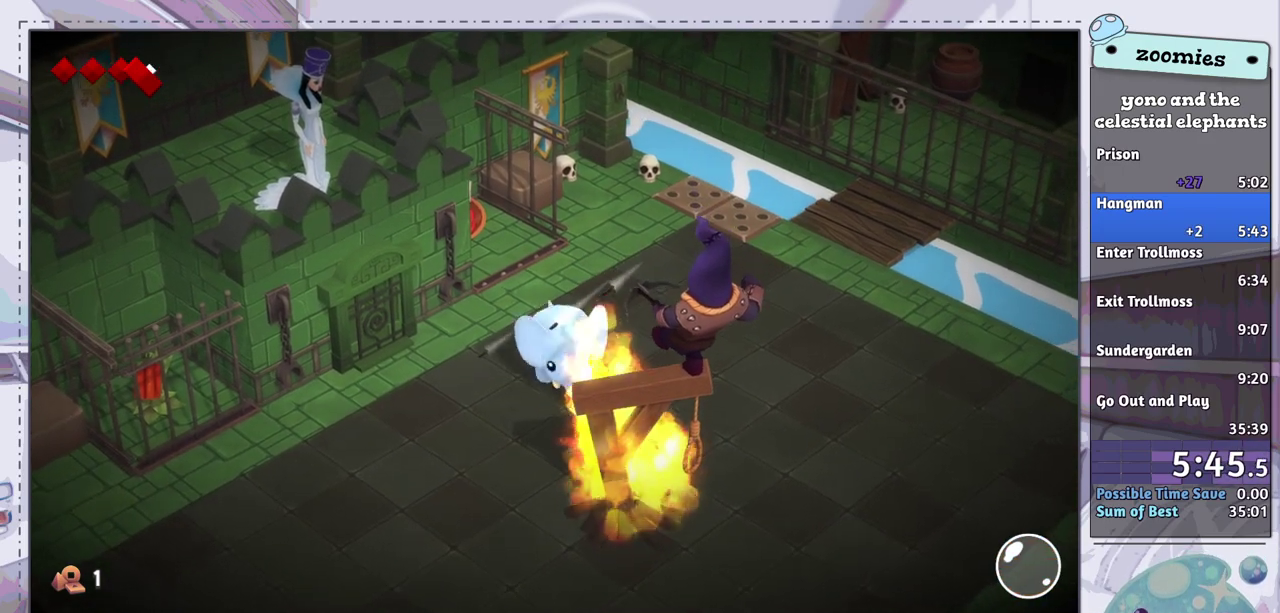
{"dt_ms": 500, "buttons": [], "left_stick": "up", "right_stick": "center", "events": []}
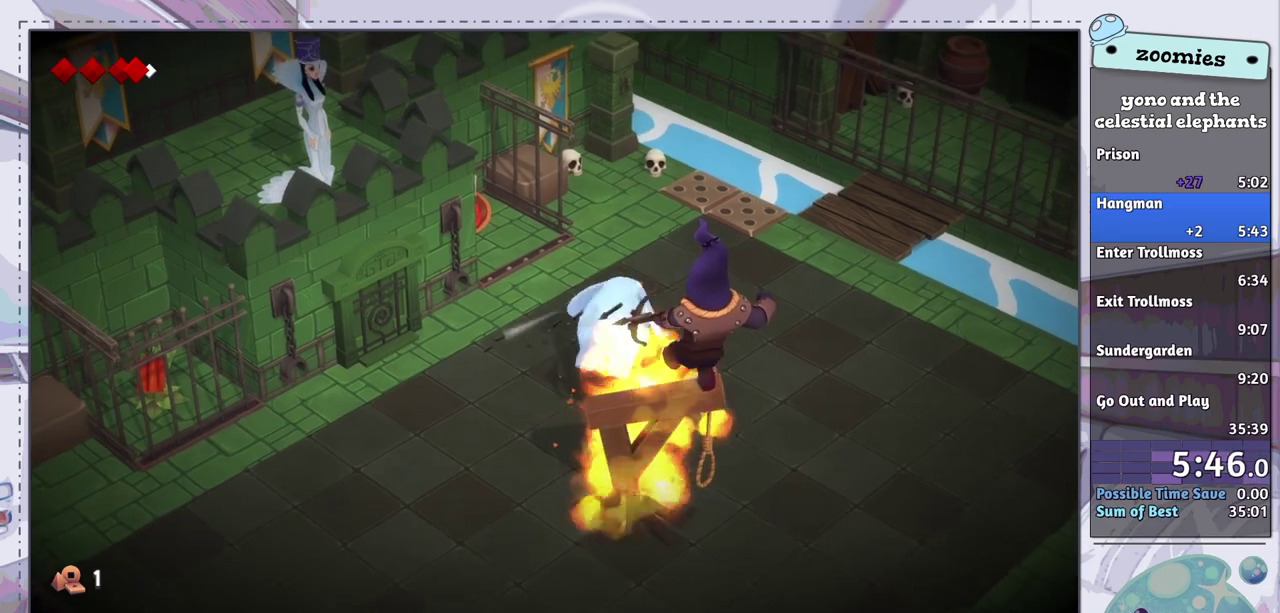
{"dt_ms": 500, "buttons": [], "left_stick": "up", "right_stick": "center", "events": []}
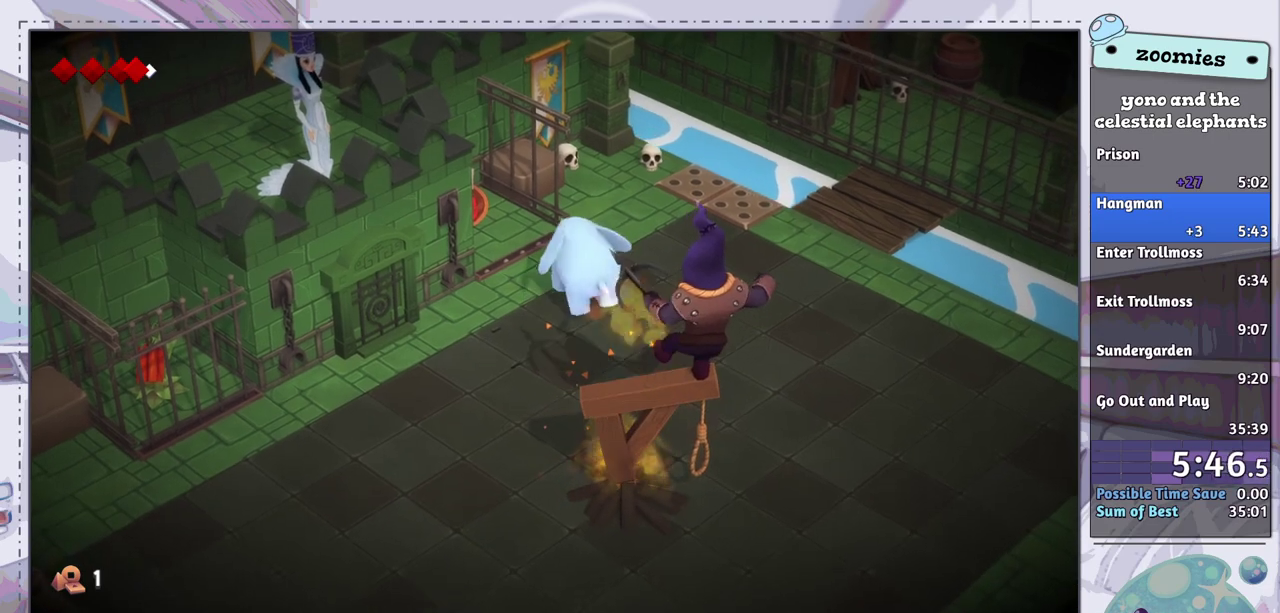
{"dt_ms": 400, "buttons": [], "left_stick": "up-left", "right_stick": "center", "events": [[333, "left_stick", "up-left"]]}